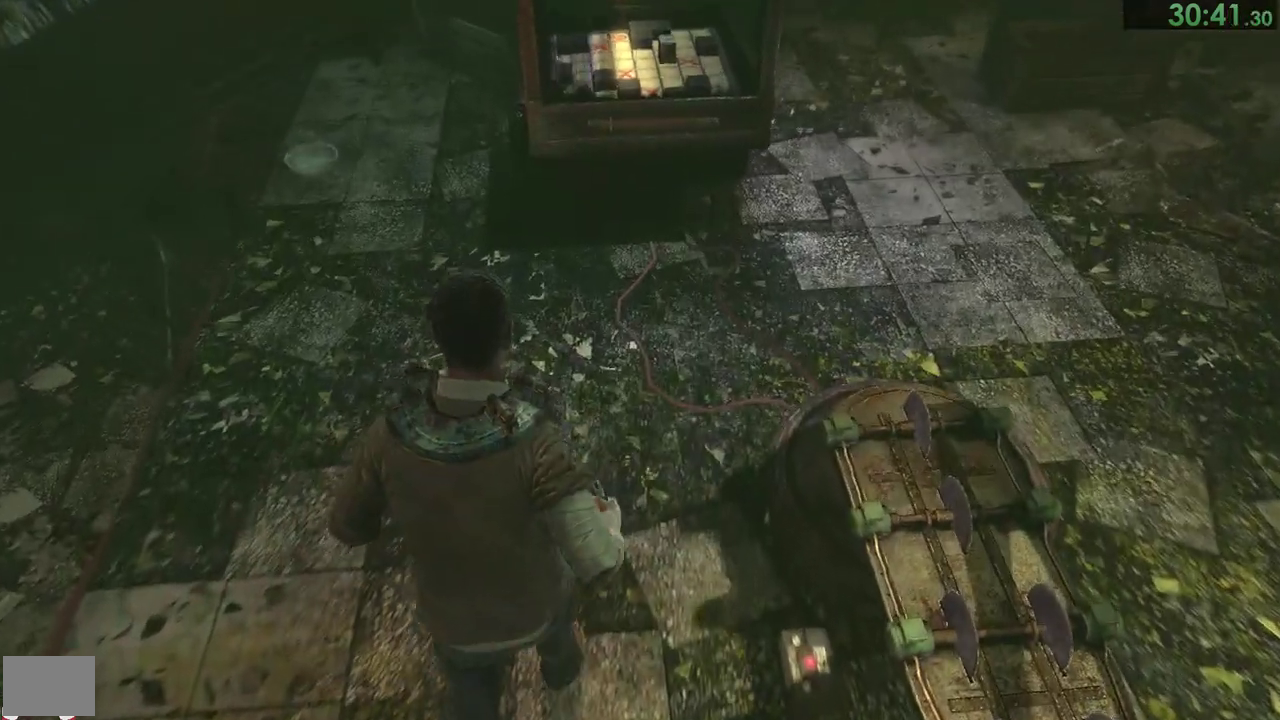
Gameplay with a controller (PlayStation layout); each line is a JSON object with the inputs held at the frame after it. "events" lists button and stick changes between this image and that frame as [ms after this image, input, new state], when the widget could be followed in between. Not read: DPAD_RIGHT L2 R1 R2 left_stick.
{"buttons": [], "right_stick": "center", "events": []}
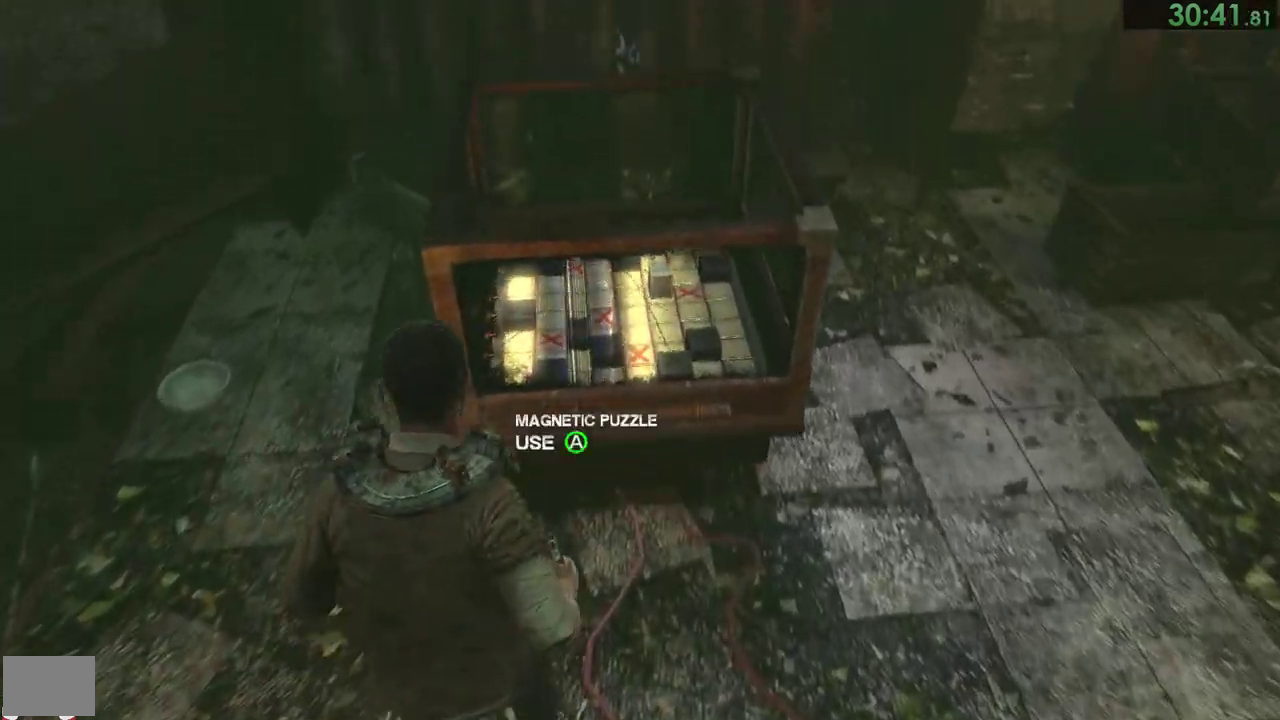
{"buttons": [], "right_stick": "center", "events": [[67, "CROSS", "down"], [150, "CROSS", "up"]]}
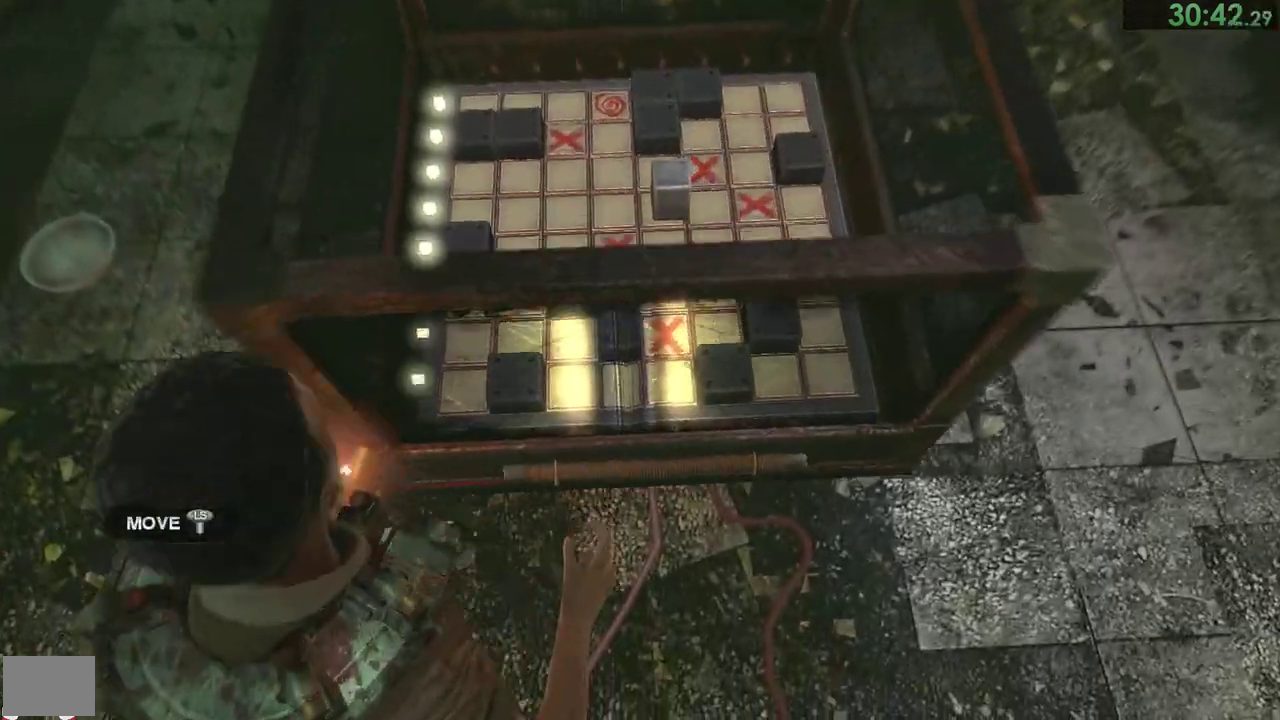
{"buttons": [], "right_stick": "center", "events": []}
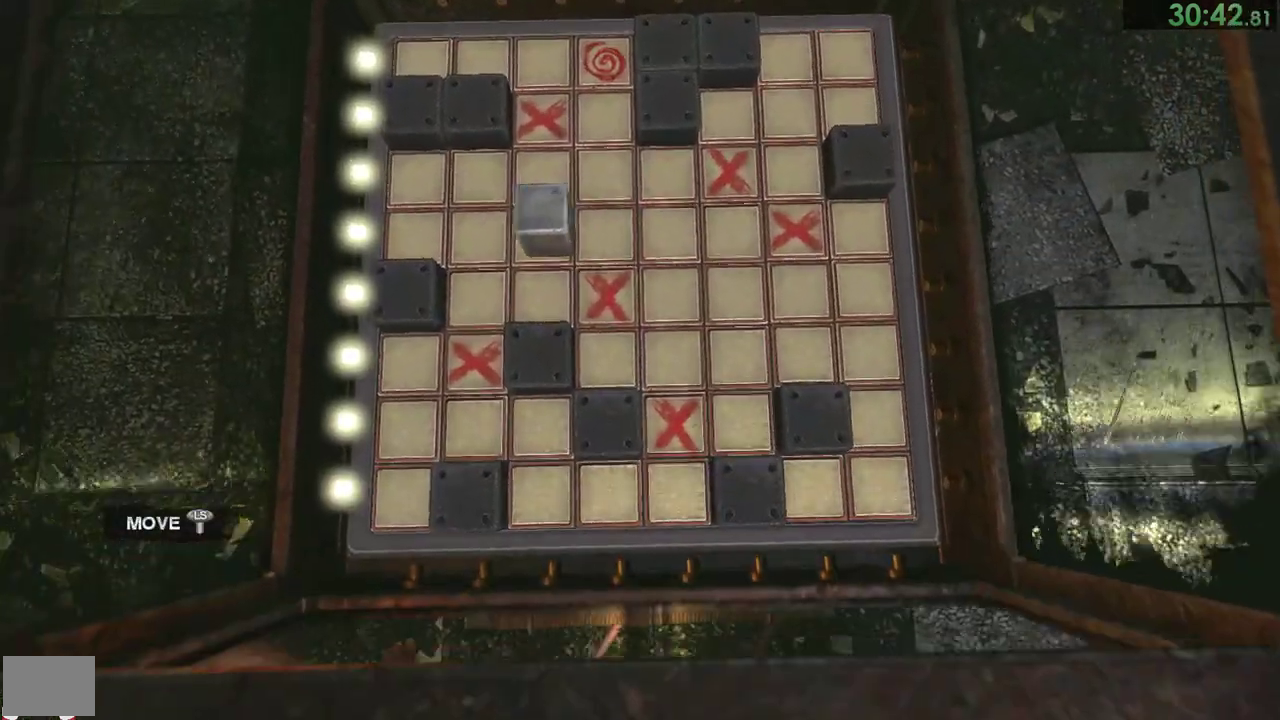
{"buttons": [], "right_stick": "center", "events": []}
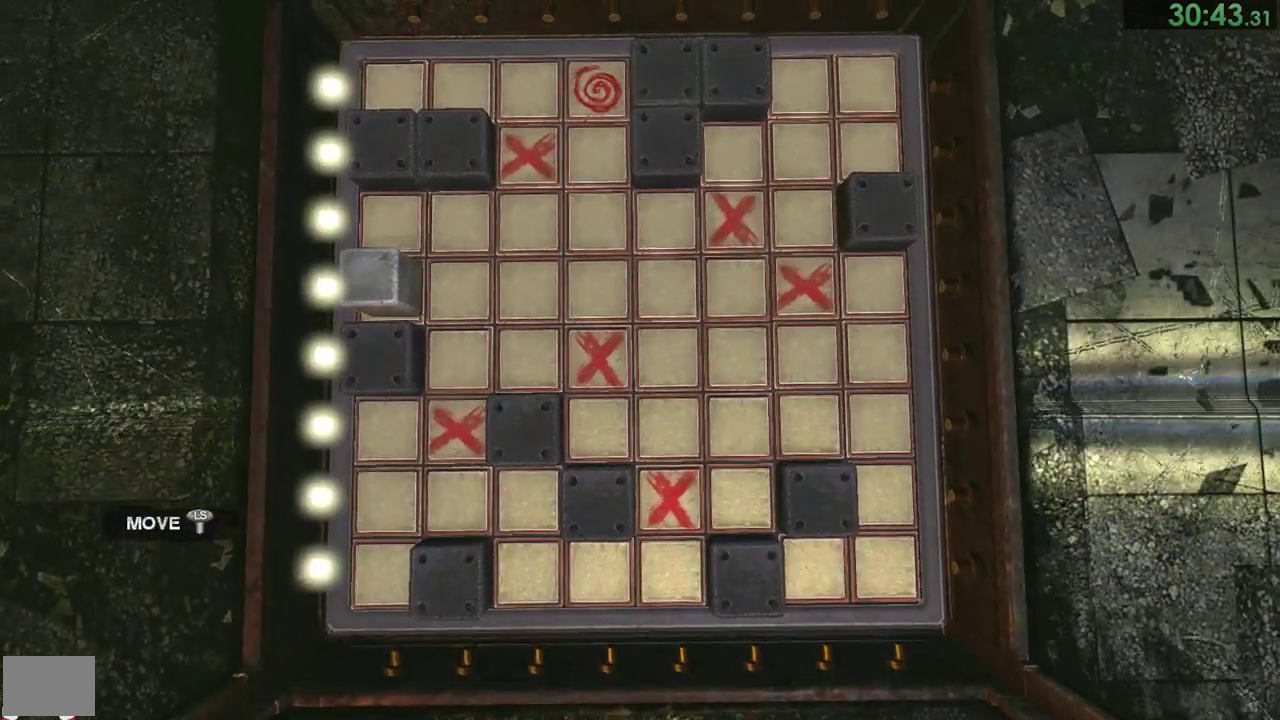
{"buttons": [], "right_stick": "center", "events": []}
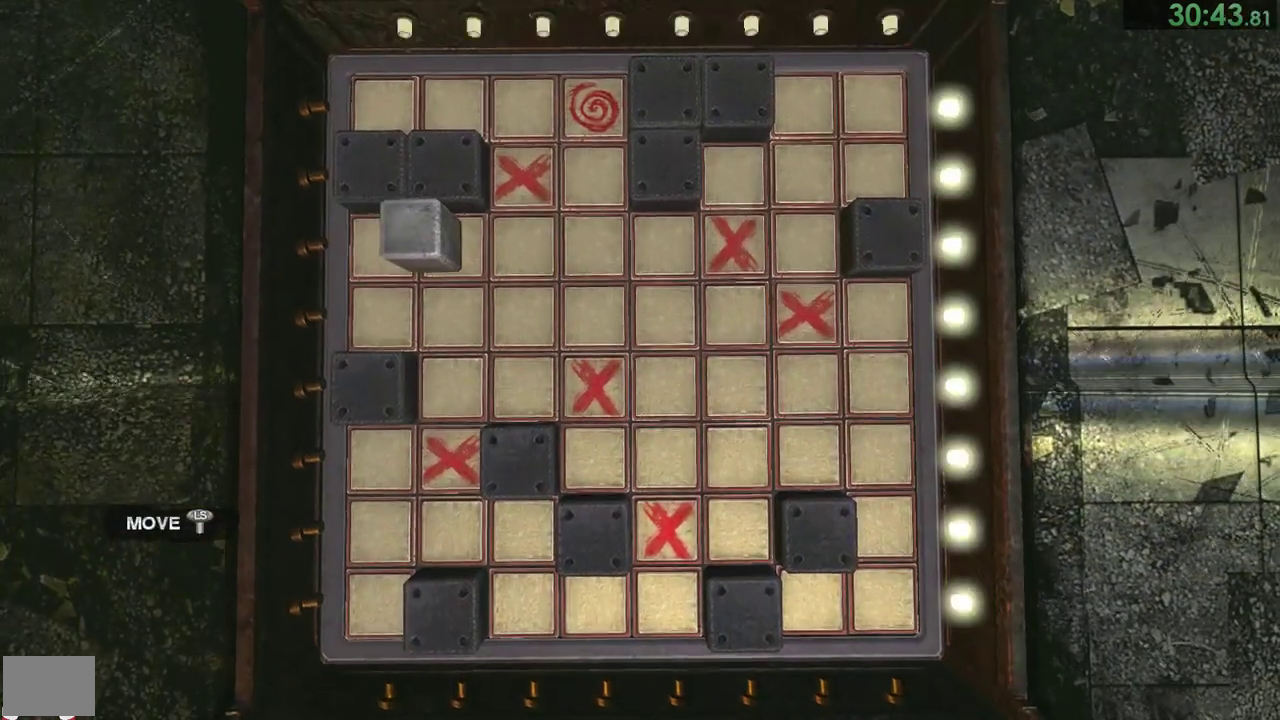
{"buttons": [], "right_stick": "center", "events": []}
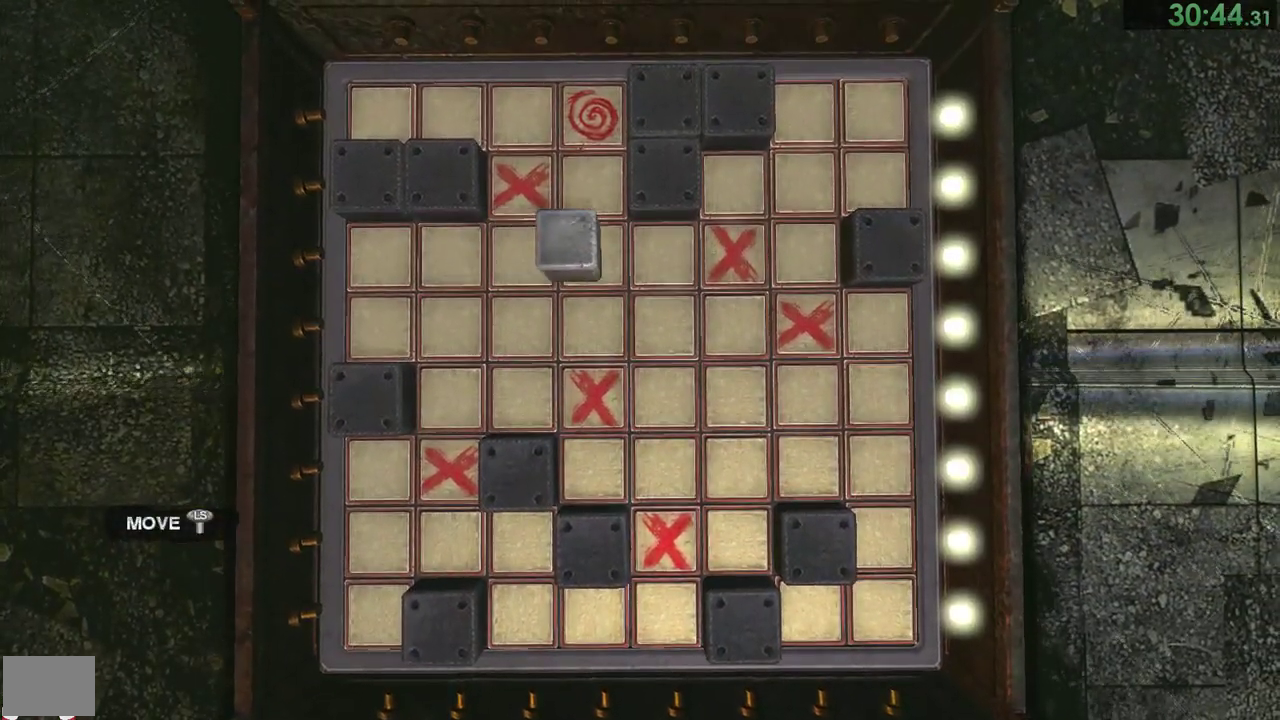
{"buttons": [], "right_stick": "center", "events": []}
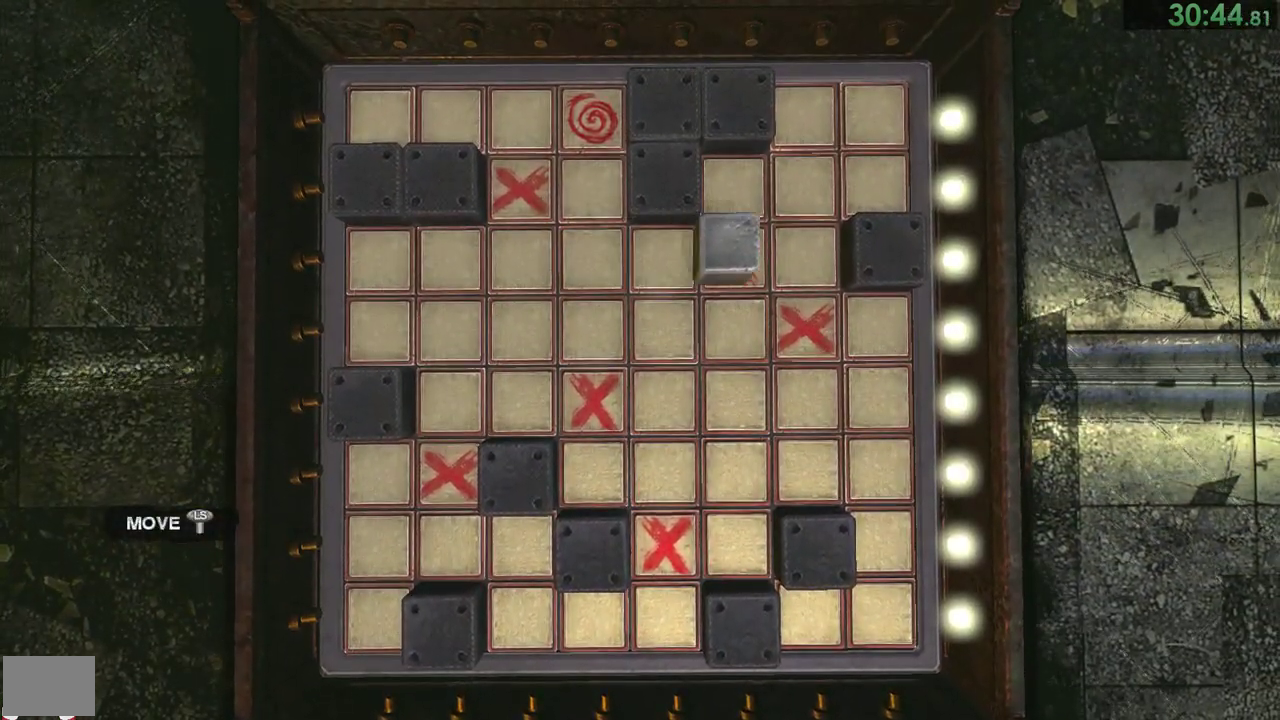
{"buttons": ["DPAD_DOWN"], "right_stick": "center", "events": [[250, "DPAD_DOWN", "down"], [250, "SQUARE", "down"], [300, "DPAD_UP", "down"], [317, "SQUARE", "up"], [417, "SQUARE", "down"], [433, "DPAD_UP", "up"], [467, "SQUARE", "up"]]}